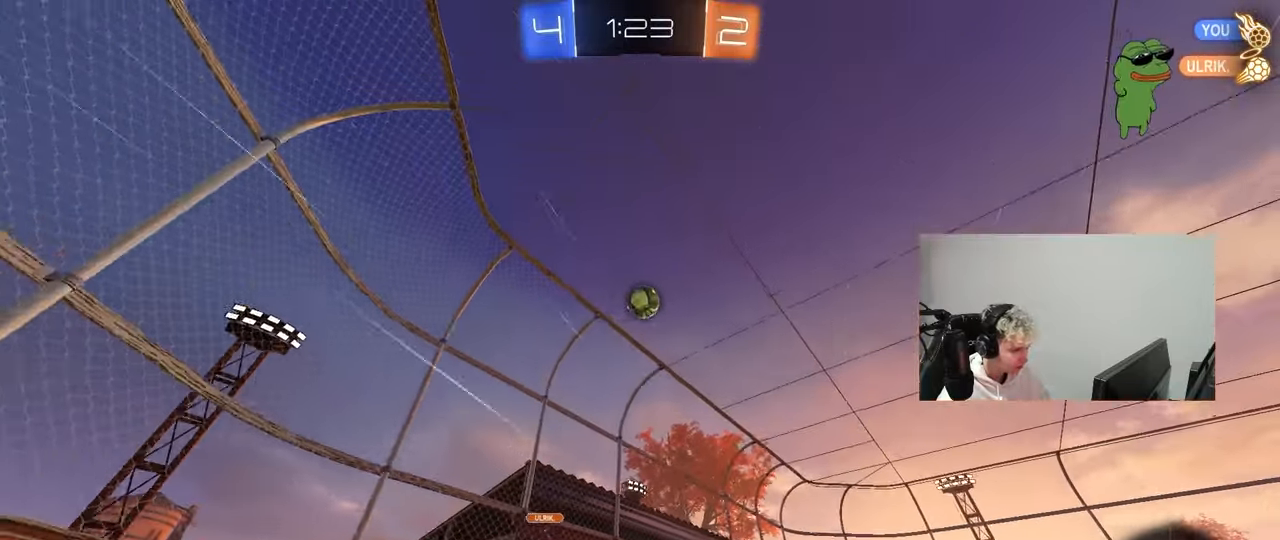
Gameplay with keyboard and mouse; each line is a JSON object with the keys and mouse buttons held at the frame after it. "events" lists presses ("down") and releases ("up") of "1", "2", "3", "4", "5", "a", "alt", "c", "caps_lock", "ctrl", "d", "e", "f", "g", "q", "r", "s", "shift", "space", "t", "tab", "v", "w", "x", "z", "mouse_left", "mouse_wheel" and "mouse_right" between this image and that frame as [ms after this image, input, new state], when the widget could be followed in between. "mouse_left", "mouse_wheel", "mouse_right" = the "left", "wheel", "right" buttons of the "mouse" list. No other keys are recorded. "wheel" means that the mouse wheel is clicked or scrolled. "mouse_move" is the direction in which the mouse moves at that frame (one of eight, or "still"), when it could be read.
{"keys": ["d", "w"], "mouse": [], "mouse_move": "still", "events": [[283, "d", "down"]]}
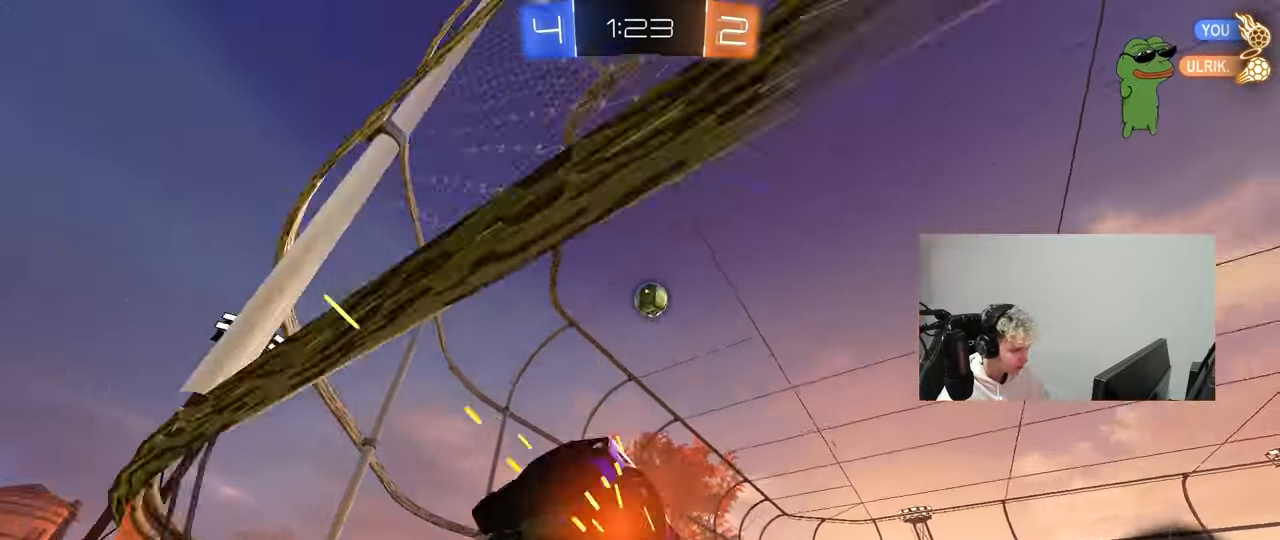
{"keys": ["w"], "mouse": [], "mouse_move": "still", "events": [[17, "d", "up"], [250, "d", "down"], [400, "d", "up"]]}
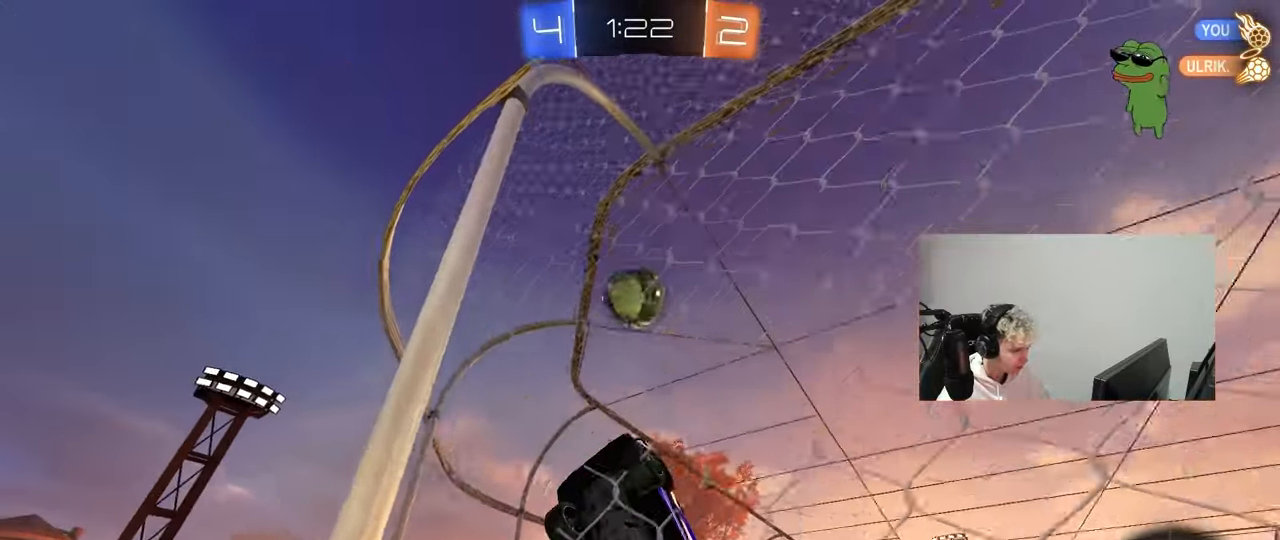
{"keys": ["d", "shift"], "mouse": ["left", "right"], "mouse_move": "still", "events": [[83, "mouse_left", "down"], [217, "a", "down"], [217, "w", "up"], [317, "a", "up"], [317, "mouse_right", "down"], [367, "d", "down"], [417, "shift", "down"]]}
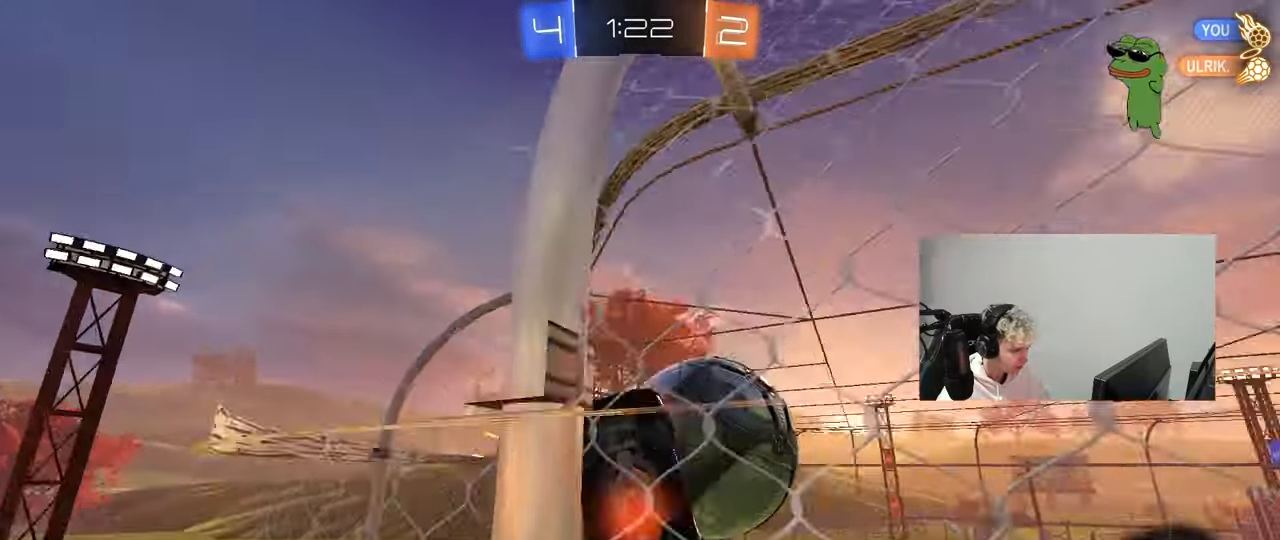
{"keys": ["d"], "mouse": [], "mouse_move": "still", "events": [[100, "mouse_left", "up"], [150, "mouse_right", "up"], [233, "shift", "up"]]}
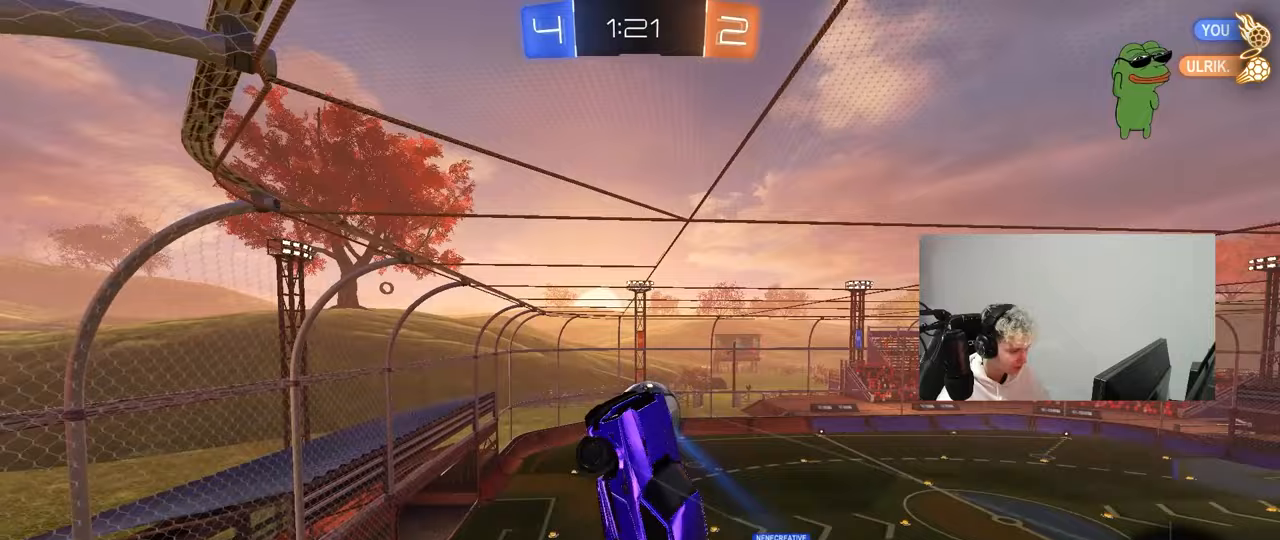
{"keys": [], "mouse": [], "mouse_move": "still", "events": [[17, "s", "down"], [200, "q", "down"], [400, "q", "up"], [400, "s", "up"], [483, "d", "up"]]}
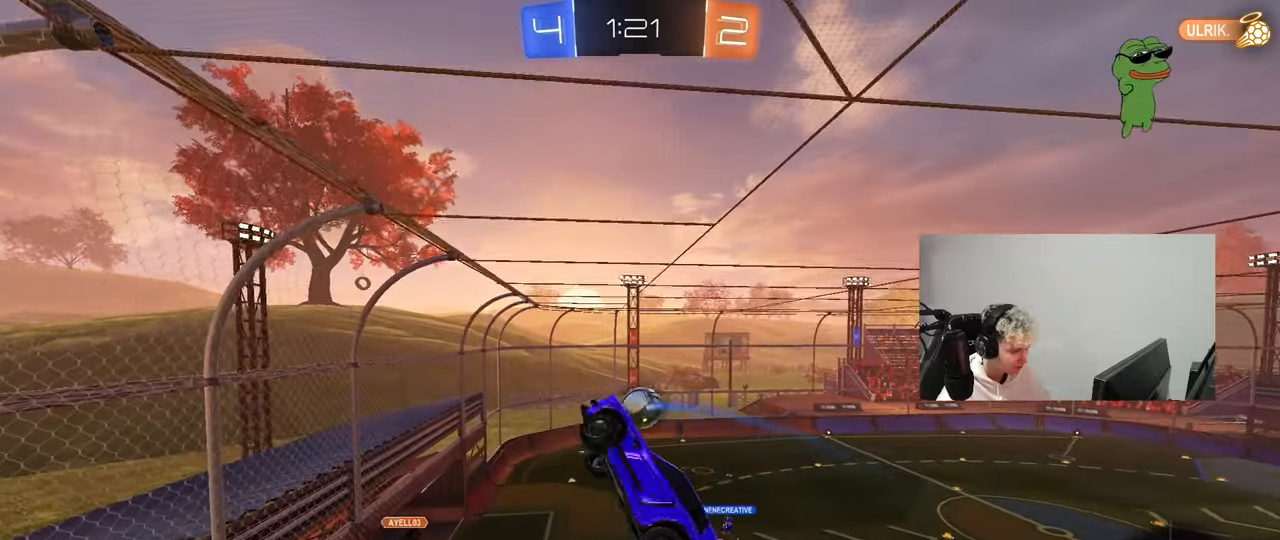
{"keys": [], "mouse": [], "mouse_move": "still", "events": [[33, "q", "down"], [33, "w", "down"], [133, "a", "down"], [133, "w", "up"], [317, "a", "up"], [317, "q", "up"]]}
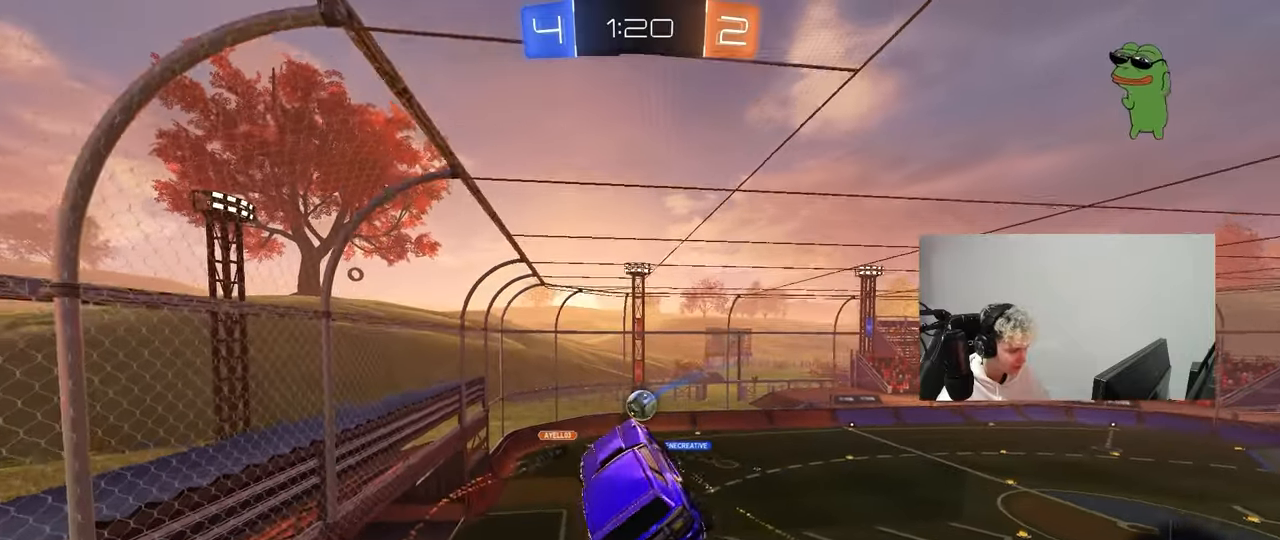
{"keys": [], "mouse": [], "mouse_move": "still", "events": [[100, "d", "down"], [100, "shift", "down"], [233, "d", "up"], [233, "shift", "up"]]}
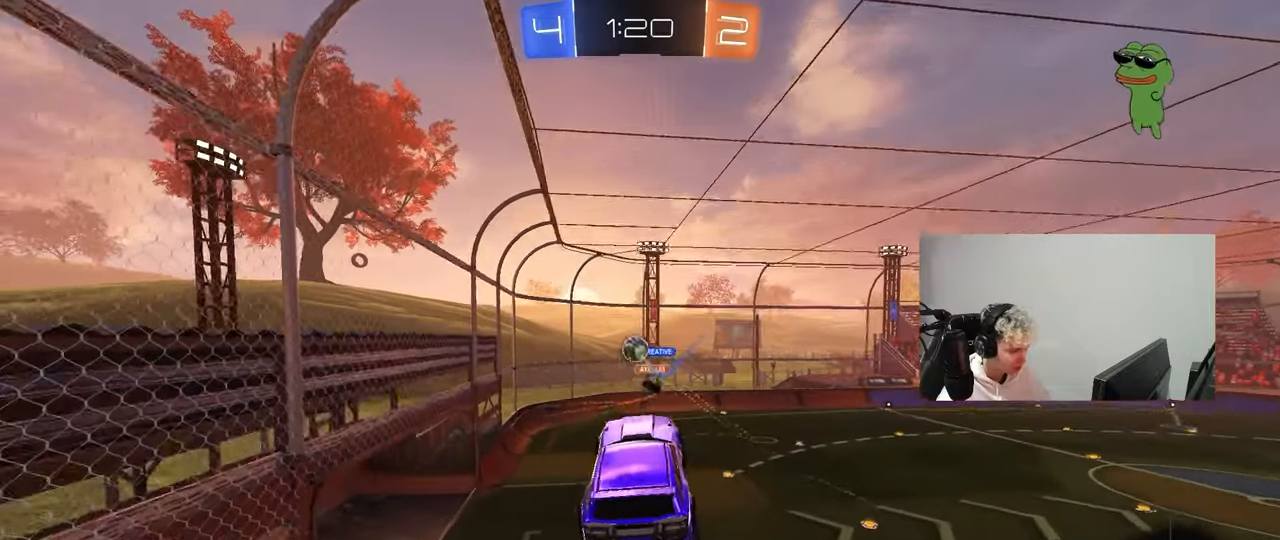
{"keys": ["d"], "mouse": [], "mouse_move": "up", "events": [[250, "a", "down"], [400, "a", "up"], [483, "d", "down"]]}
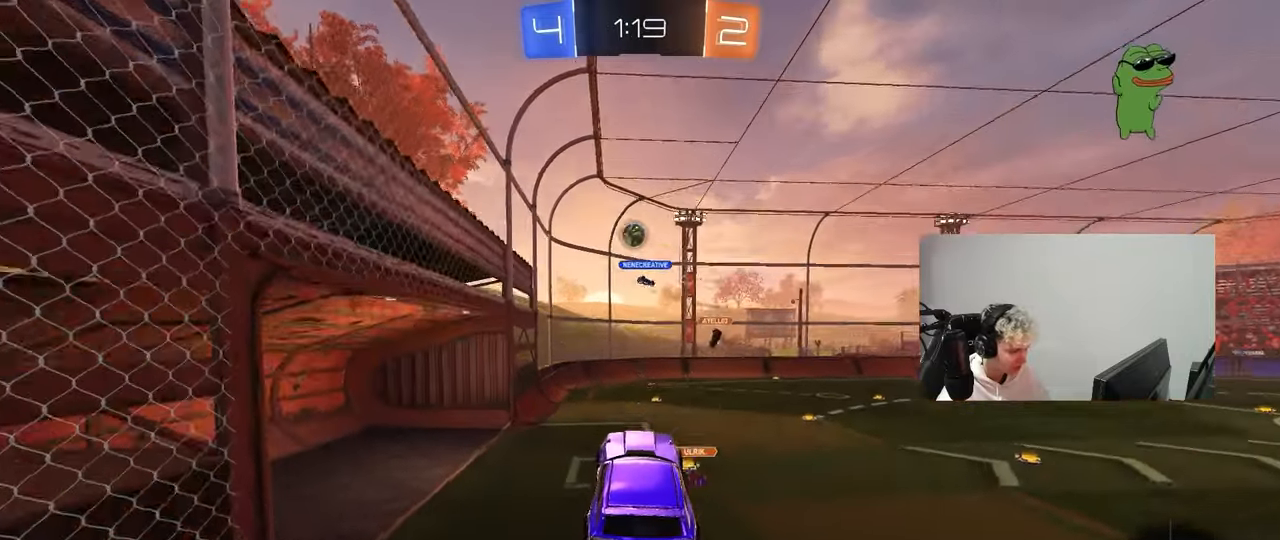
{"keys": ["w"], "mouse": [], "mouse_move": "still", "events": [[83, "d", "up"], [83, "w", "down"], [267, "d", "down"], [467, "d", "up"]]}
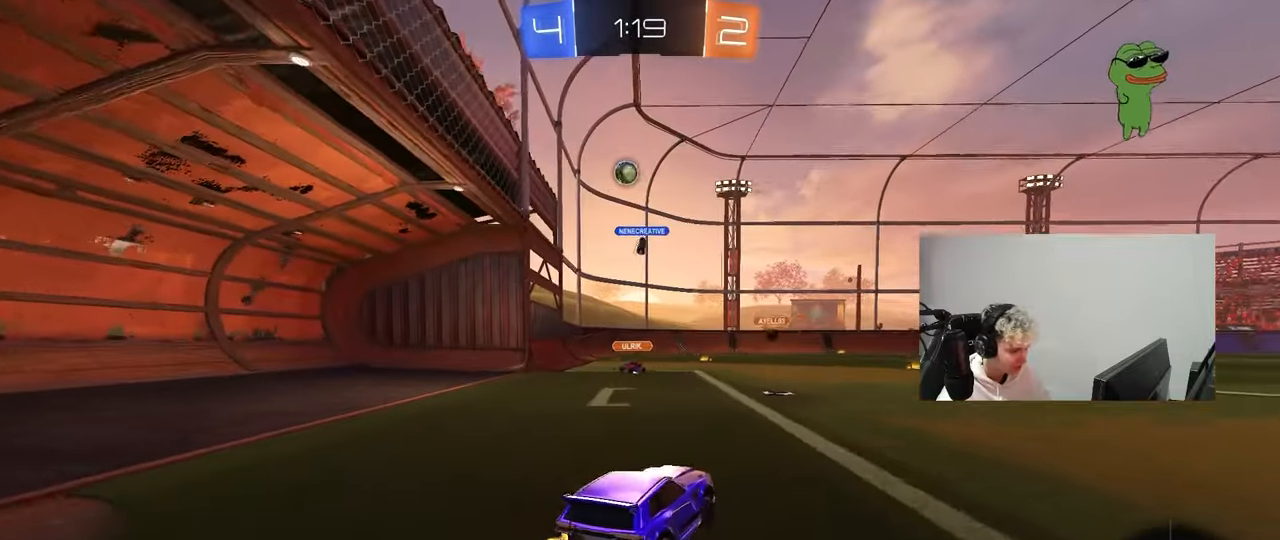
{"keys": ["d", "shift", "w"], "mouse": ["left", "right"], "mouse_move": "up-left", "events": [[100, "mouse_left", "down"], [200, "a", "down"], [233, "a", "up"], [233, "mouse_right", "down"], [333, "mouse_right", "up"], [383, "d", "down"], [383, "shift", "down"], [433, "mouse_right", "down"]]}
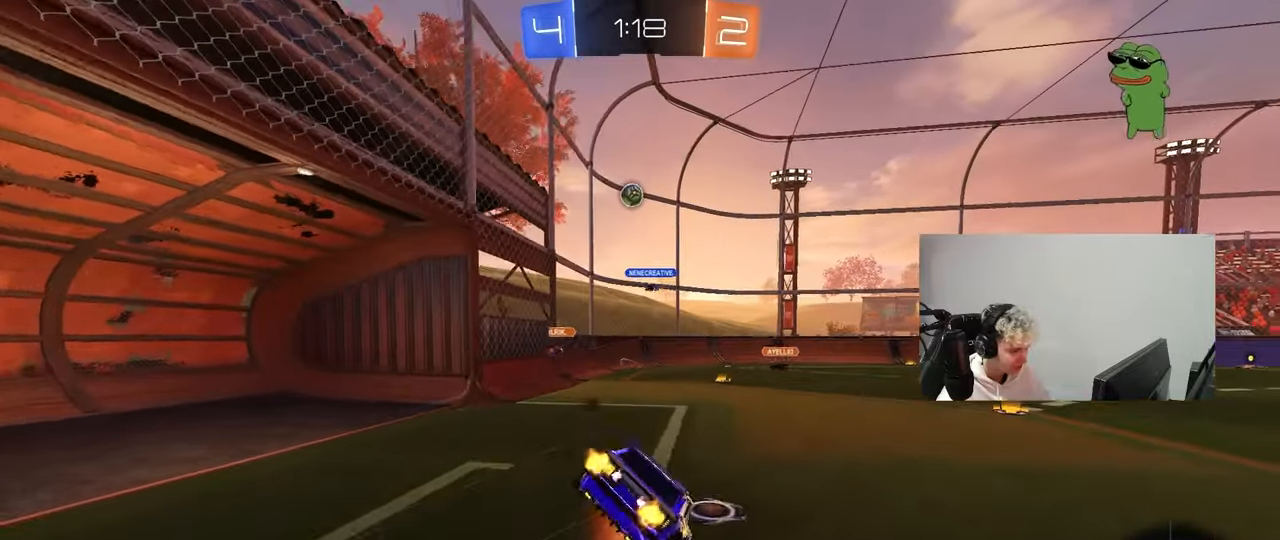
{"keys": ["d", "s", "shift"], "mouse": [], "mouse_move": "still", "events": [[17, "mouse_left", "up"], [17, "s", "down"], [17, "w", "up"], [67, "mouse_right", "up"], [350, "s", "up"], [483, "s", "down"]]}
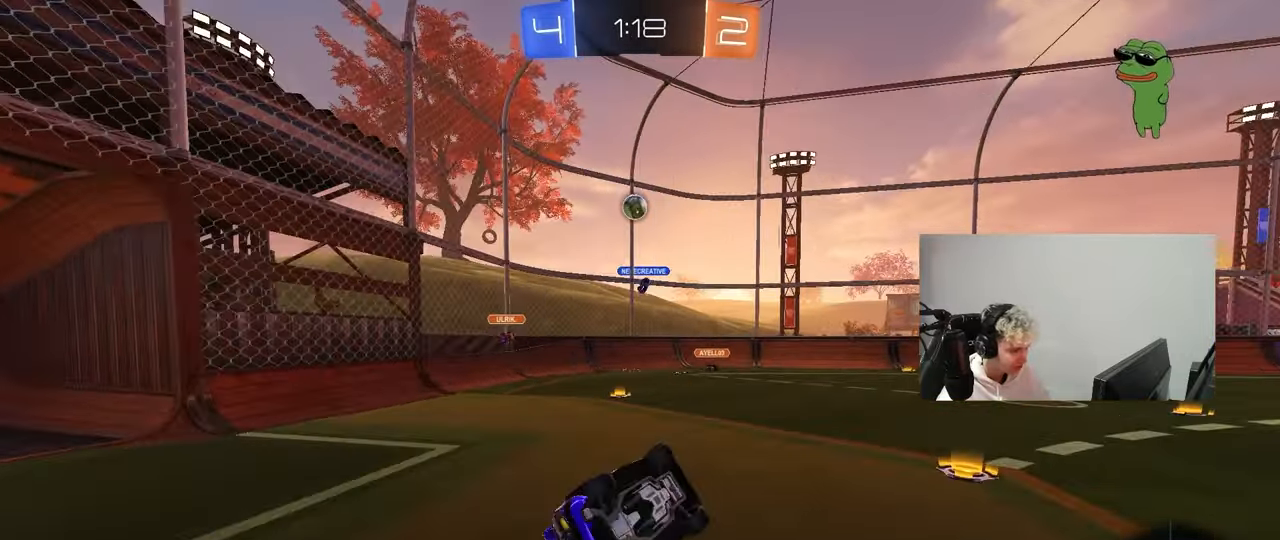
{"keys": ["d", "w"], "mouse": [], "mouse_move": "still", "events": [[83, "shift", "up"], [133, "mouse_left", "down"], [233, "a", "down"], [233, "d", "up"], [267, "a", "up"], [267, "s", "up"], [367, "mouse_left", "up"], [467, "d", "down"], [467, "w", "down"]]}
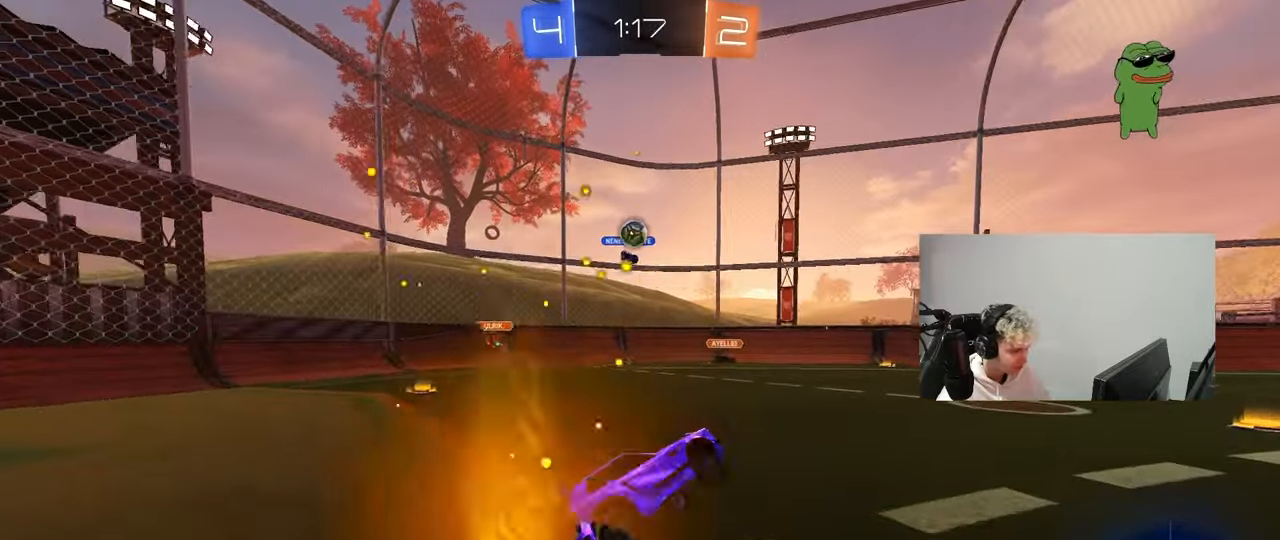
{"keys": ["d", "s", "shift"], "mouse": ["right"], "mouse_move": "down-left", "events": [[150, "d", "up"], [150, "mouse_left", "down"], [233, "a", "down"], [283, "mouse_right", "down"], [333, "a", "up"], [333, "d", "down"], [383, "mouse_left", "up"], [383, "mouse_right", "up"], [433, "mouse_right", "down"], [433, "shift", "down"], [483, "s", "down"], [483, "w", "up"]]}
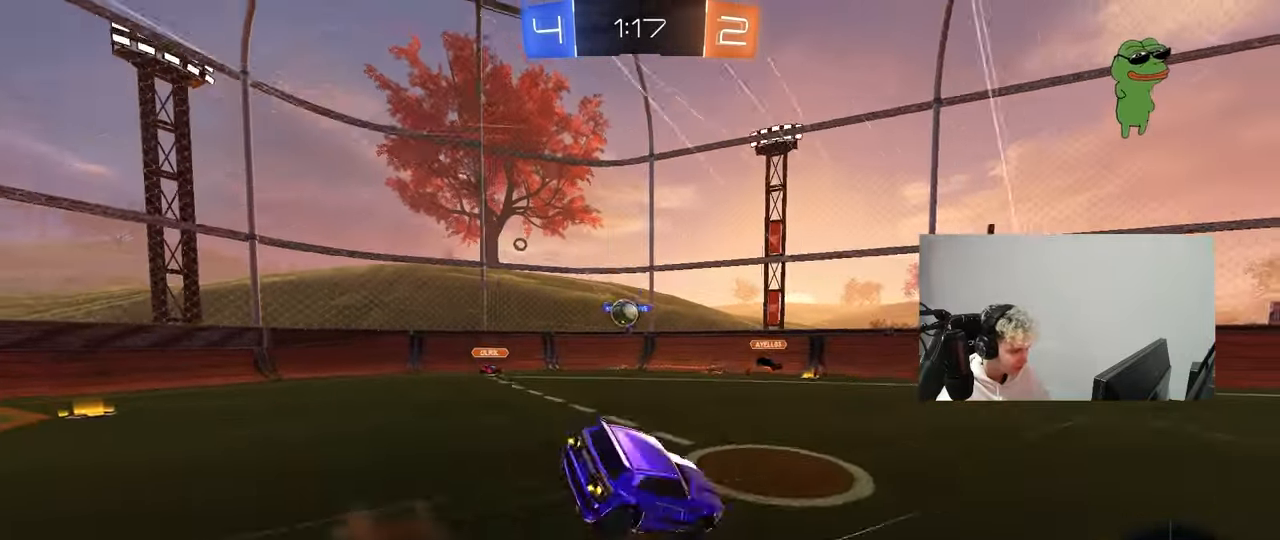
{"keys": ["d", "shift", "space"], "mouse": [], "mouse_move": "still", "events": [[67, "mouse_right", "up"], [400, "s", "up"], [450, "space", "down"]]}
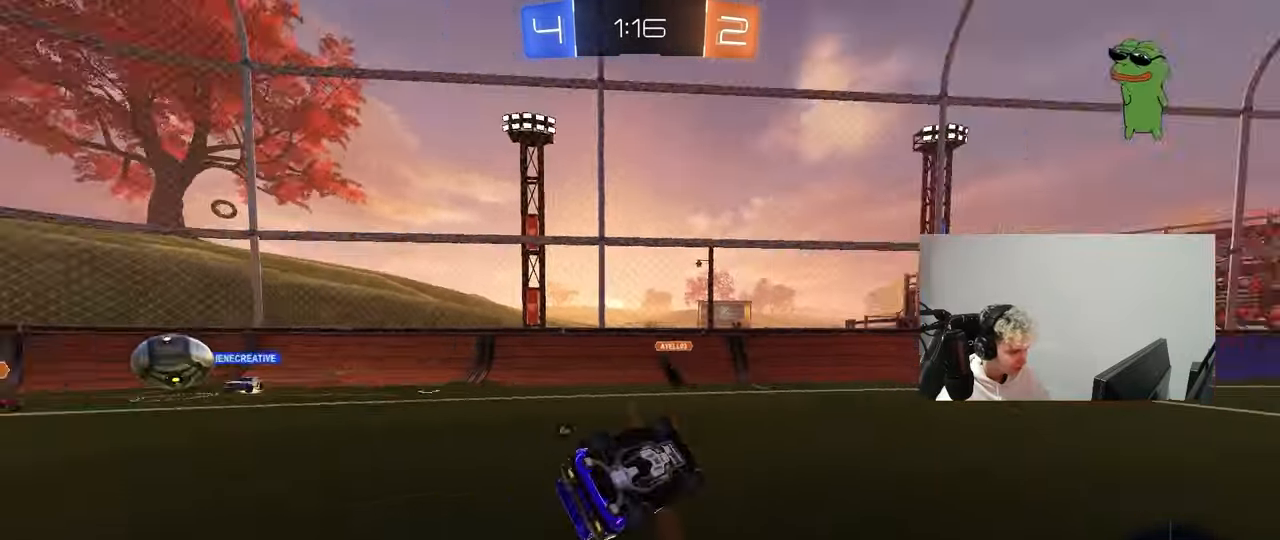
{"keys": ["d", "w"], "mouse": ["left"], "mouse_move": "still", "events": [[33, "s", "down"], [133, "space", "up"], [217, "shift", "up"], [267, "d", "up"], [267, "s", "up"], [467, "mouse_left", "down"], [467, "w", "down"], [500, "d", "down"]]}
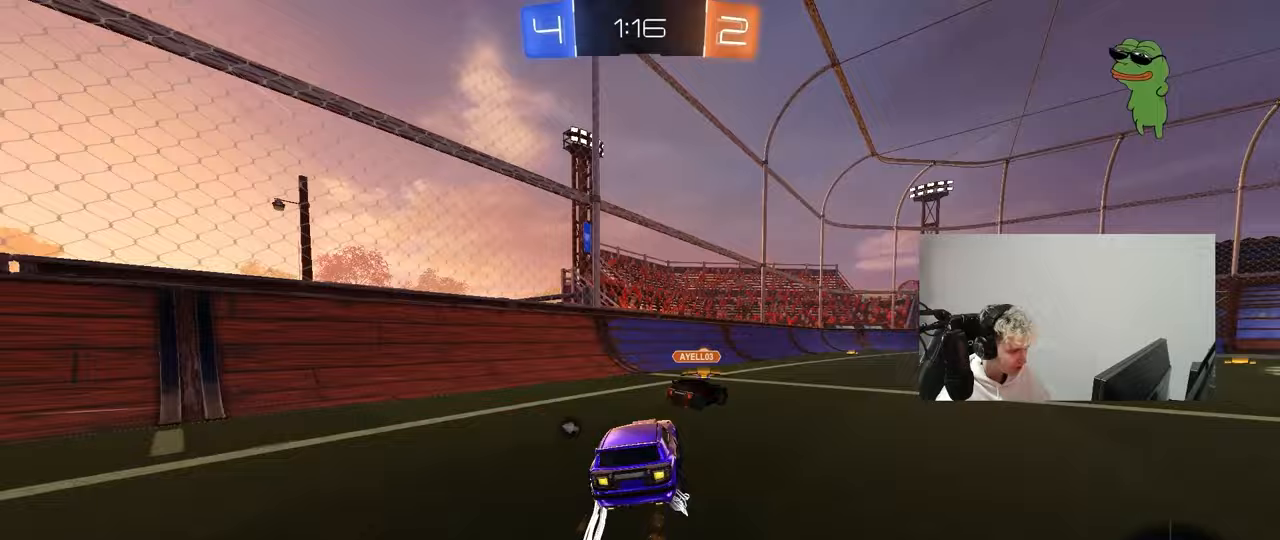
{"keys": ["w"], "mouse": [], "mouse_move": "still", "events": [[200, "d", "up"], [283, "mouse_left", "up"], [283, "space", "down"], [483, "space", "up"]]}
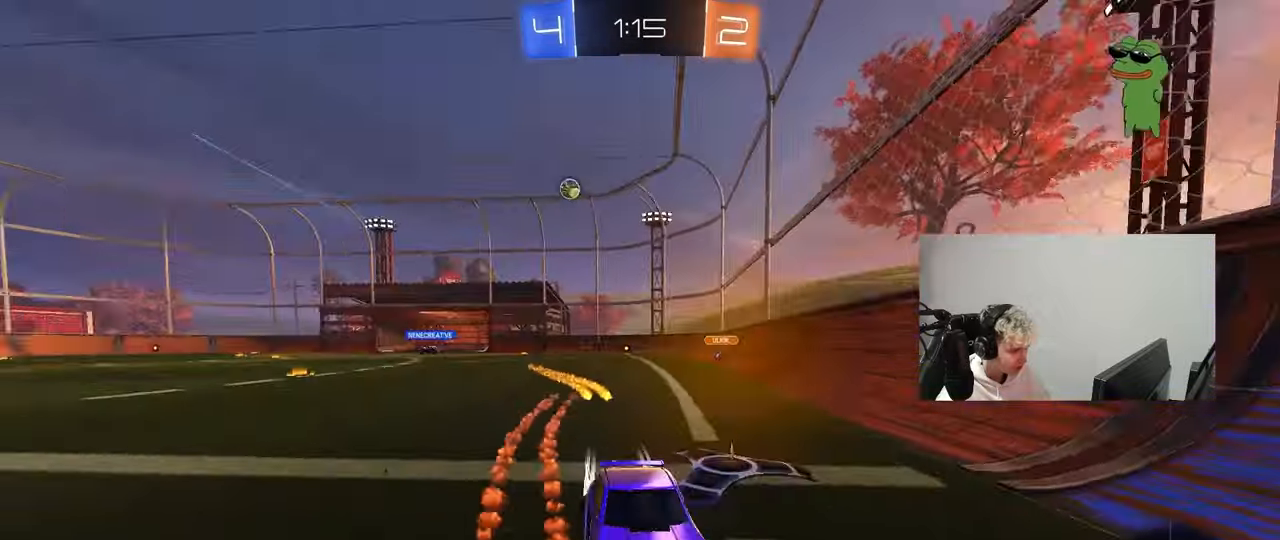
{"keys": ["a", "w"], "mouse": [], "mouse_move": "still", "events": [[117, "d", "down"], [250, "d", "up"], [483, "a", "down"]]}
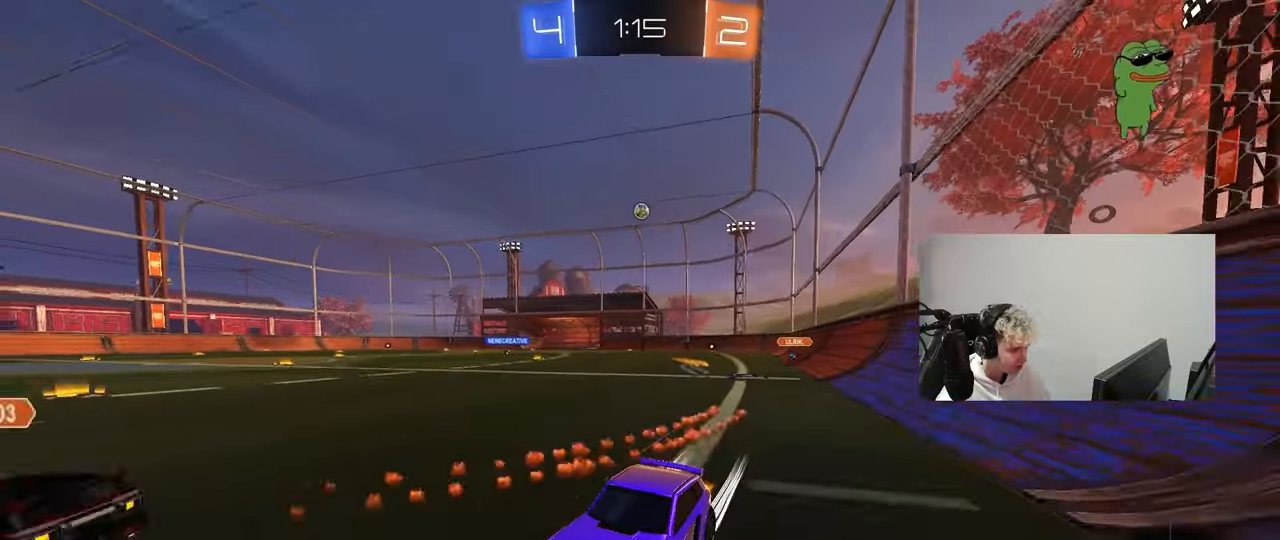
{"keys": ["w"], "mouse": ["left"], "mouse_move": "still", "events": [[83, "a", "up"], [83, "space", "down"], [233, "d", "down"], [283, "space", "up"], [367, "d", "up"], [500, "mouse_left", "down"]]}
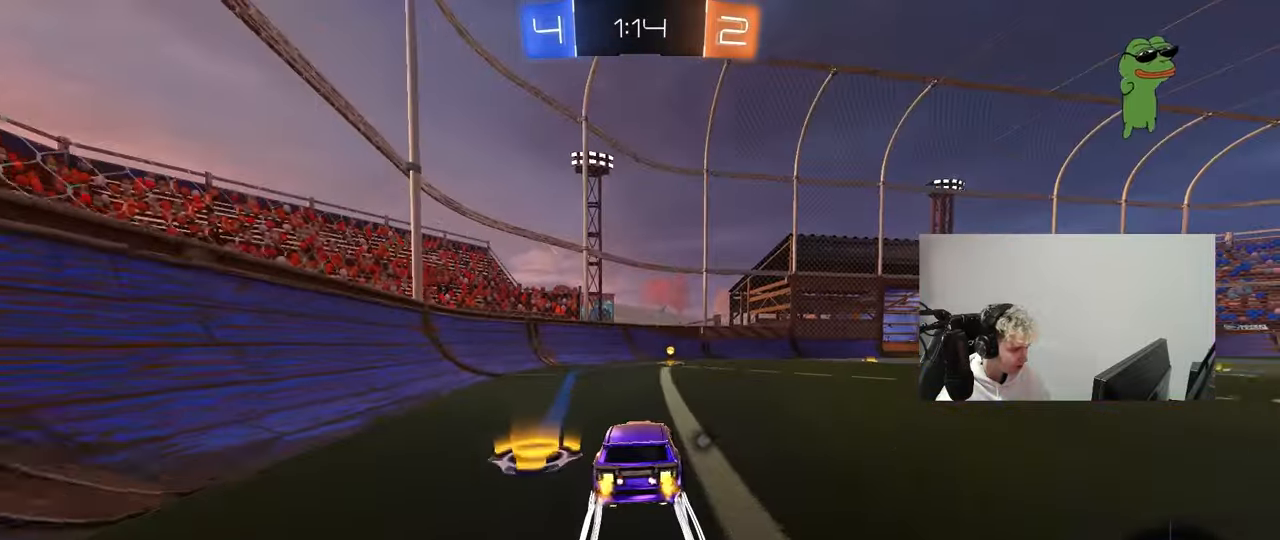
{"keys": ["d", "shift", "w"], "mouse": ["left"], "mouse_move": "still", "events": [[150, "space", "down"], [283, "mouse_left", "up"], [283, "space", "up"], [383, "d", "down"], [433, "shift", "down"], [483, "mouse_left", "down"]]}
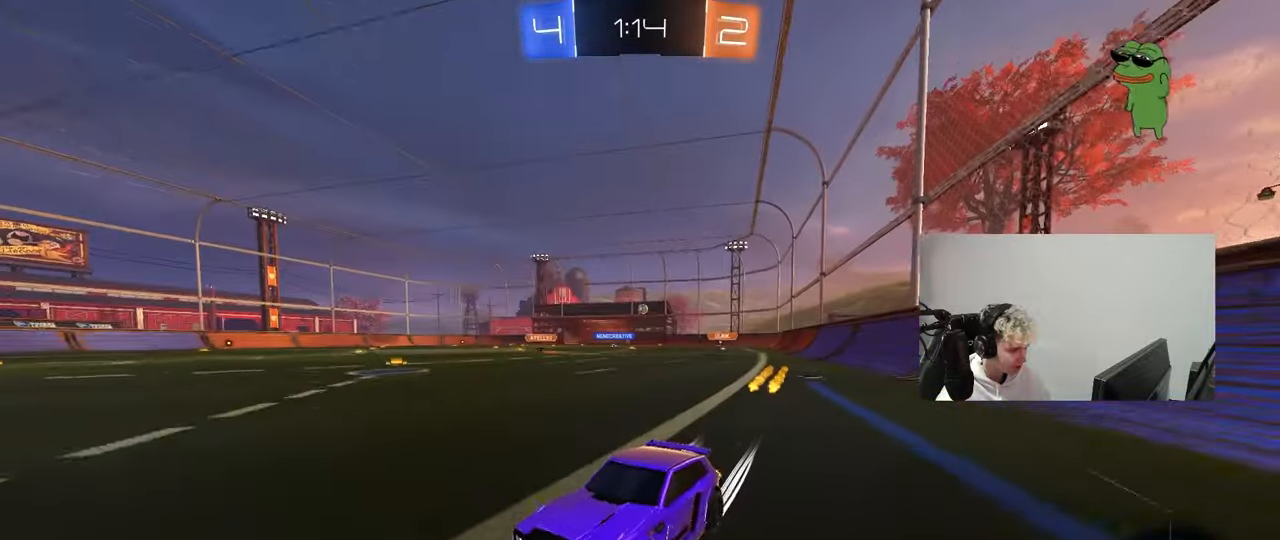
{"keys": ["d", "w"], "mouse": ["left"], "mouse_move": "still", "events": [[67, "shift", "up"]]}
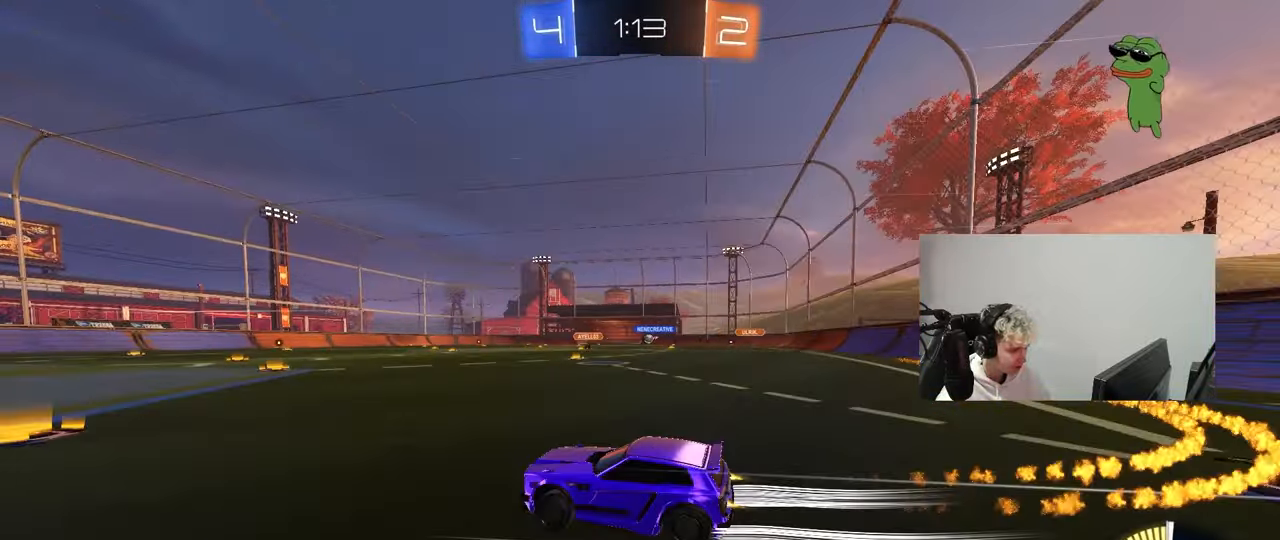
{"keys": ["d", "w"], "mouse": [], "mouse_move": "still", "events": [[267, "mouse_left", "up"]]}
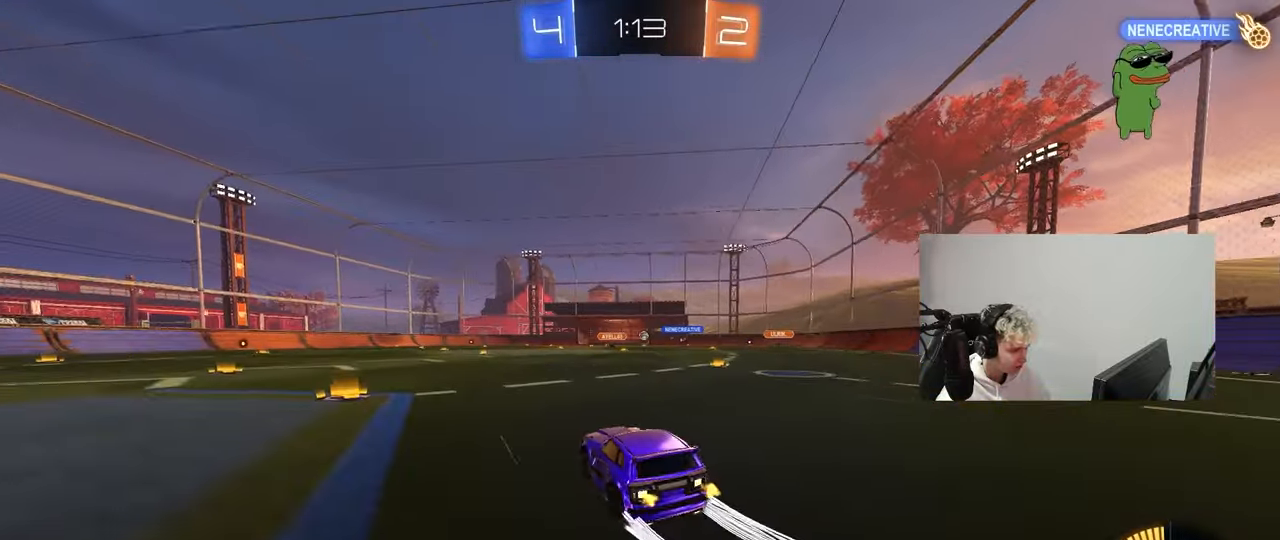
{"keys": ["a", "s", "shift"], "mouse": [], "mouse_move": "up-right", "events": [[50, "d", "up"], [50, "mouse_left", "down"], [50, "mouse_right", "down"], [100, "a", "down"], [100, "shift", "down"], [150, "mouse_right", "up"], [200, "mouse_right", "down"], [233, "s", "down"], [233, "w", "up"], [383, "mouse_left", "up"], [433, "mouse_right", "up"]]}
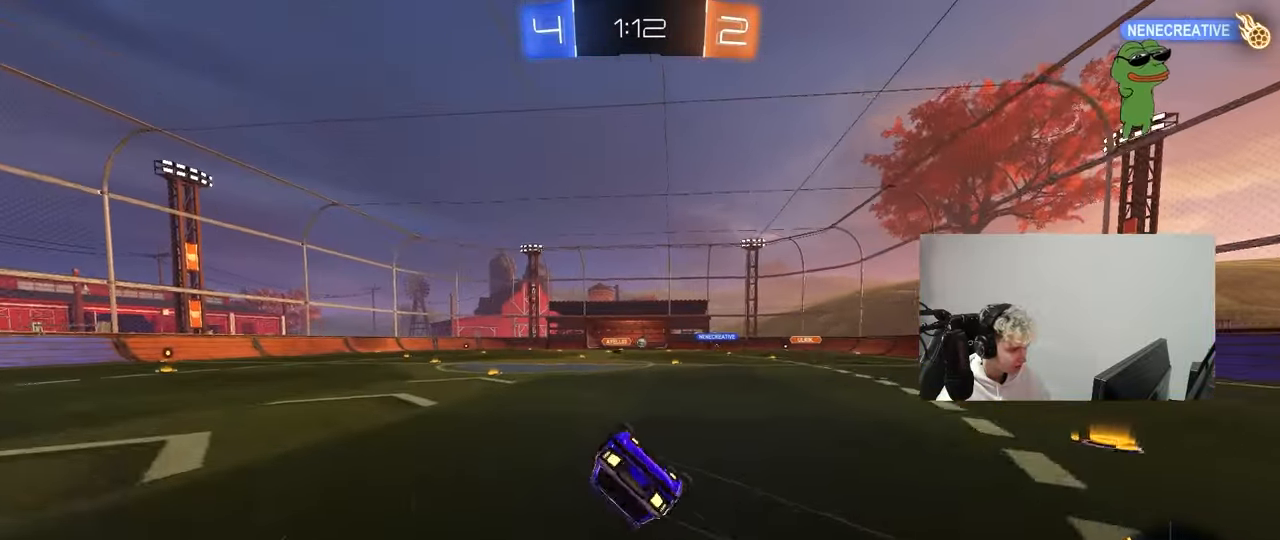
{"keys": ["tab"], "mouse": [], "mouse_move": "still", "events": [[67, "s", "up"], [167, "space", "down"], [200, "s", "down"], [300, "shift", "up"], [300, "space", "up"], [350, "a", "up"], [400, "s", "up"], [483, "tab", "down"]]}
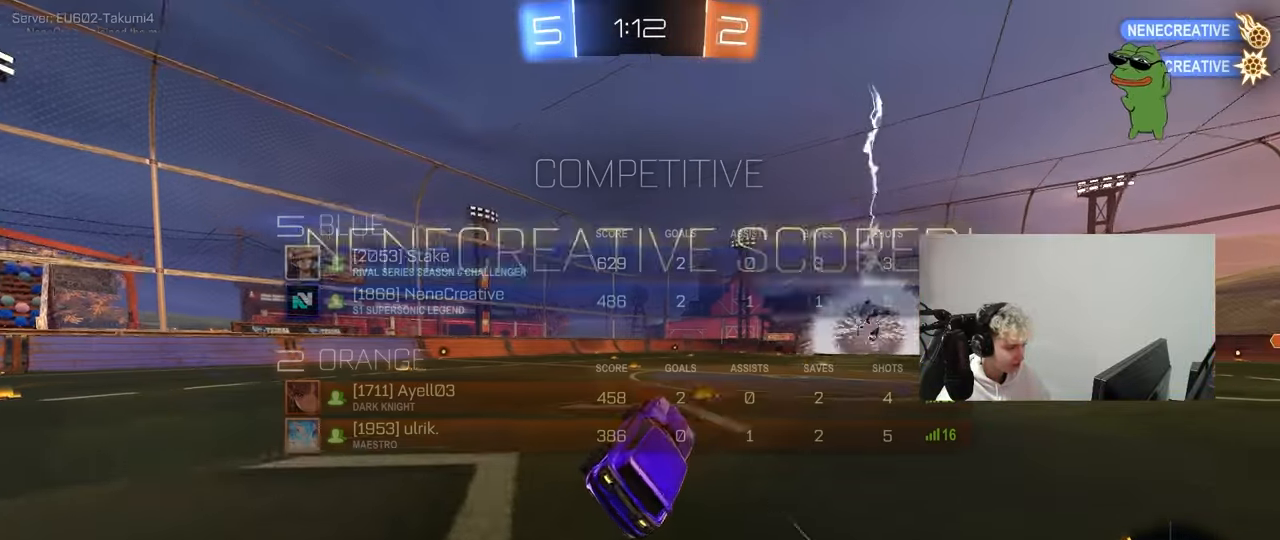
{"keys": [], "mouse": [], "mouse_move": "up-right", "events": [[133, "space", "down"], [267, "space", "up"], [317, "tab", "up"]]}
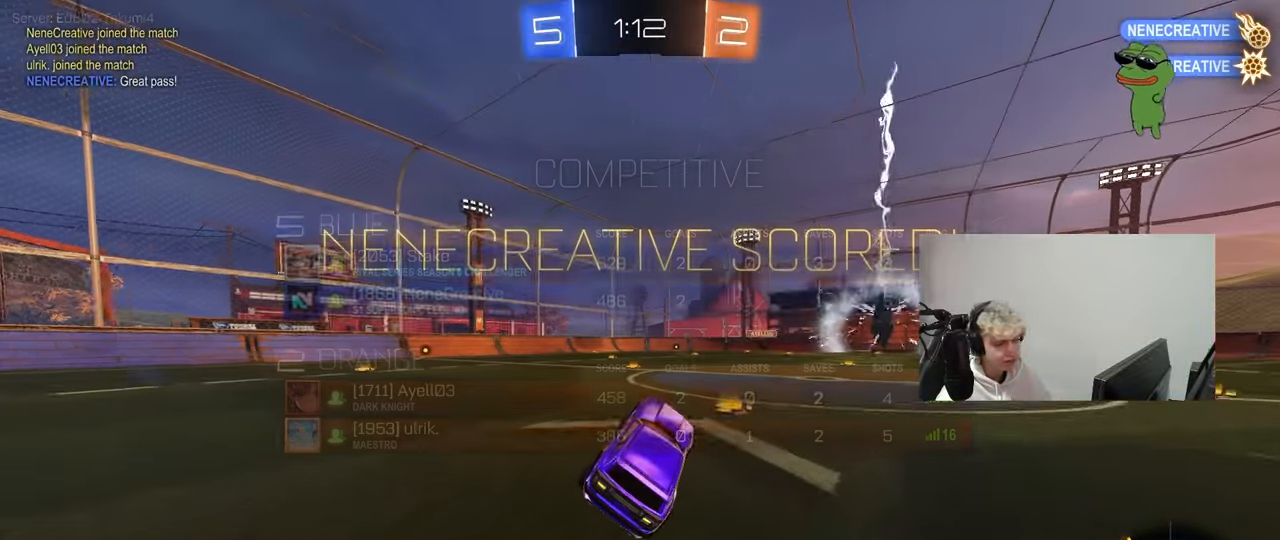
{"keys": [], "mouse": [], "mouse_move": "still", "events": [[283, "w", "down"], [483, "w", "up"]]}
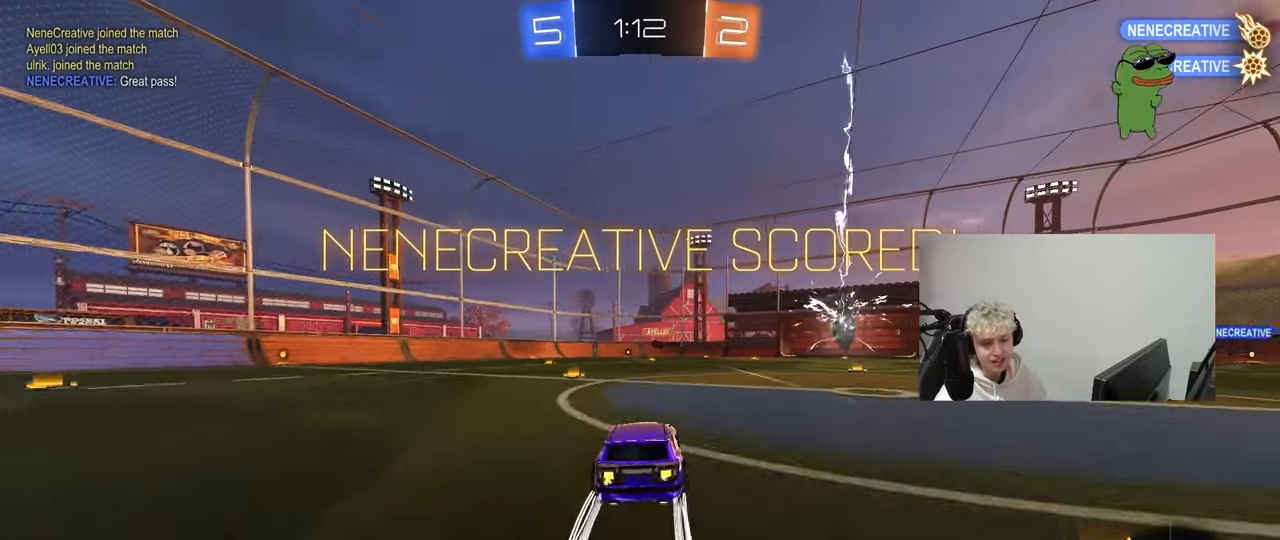
{"keys": ["a", "q", "s"], "mouse": [], "mouse_move": "up-right", "events": [[67, "mouse_right", "down"], [67, "q", "down"], [117, "w", "down"], [167, "a", "down"], [167, "mouse_right", "up"], [217, "mouse_right", "down"], [350, "mouse_right", "up"], [350, "s", "down"], [400, "w", "up"]]}
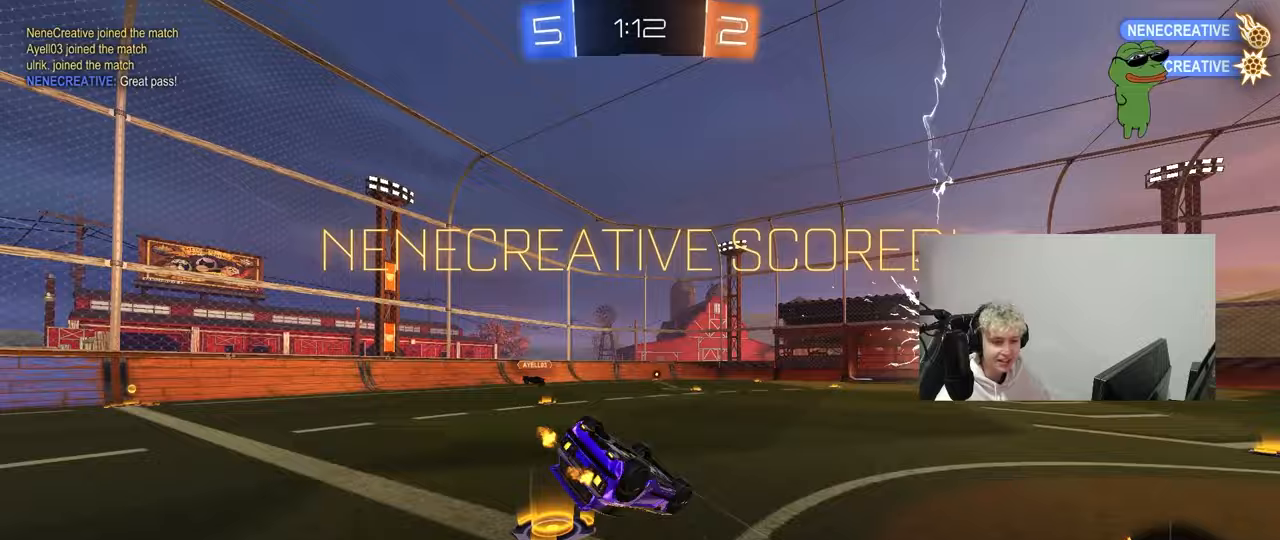
{"keys": [], "mouse": [], "mouse_move": "still", "events": [[33, "a", "up"], [33, "s", "up"], [183, "s", "down"], [267, "a", "down"], [317, "a", "up"], [317, "q", "up"], [317, "s", "up"]]}